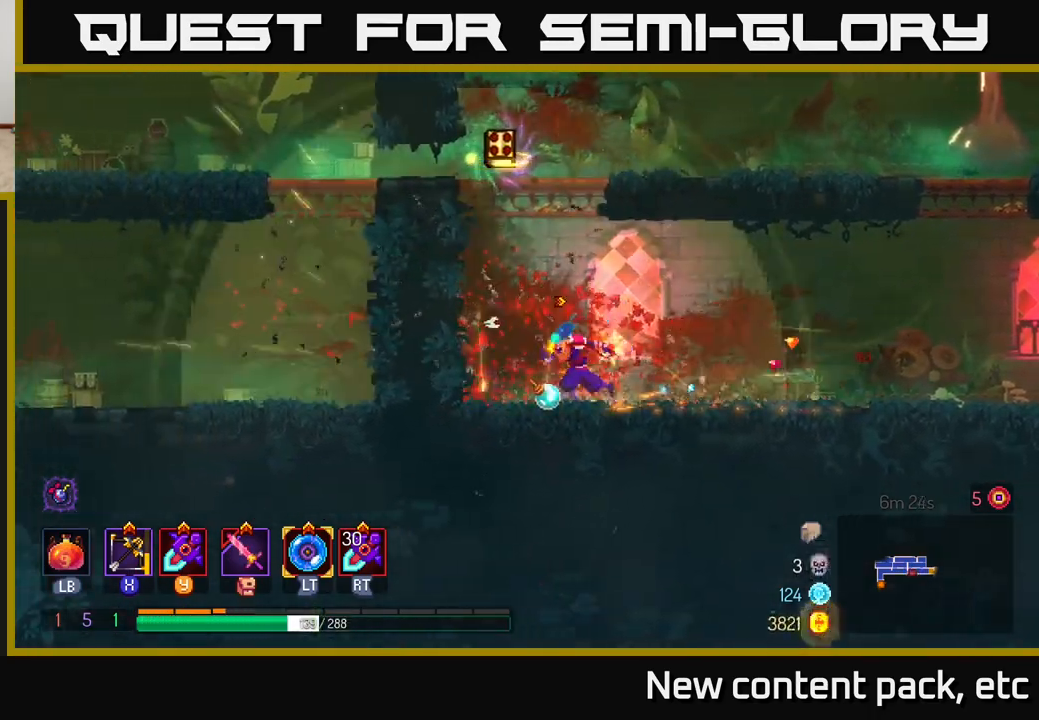
Gameplay with a controller (Xbox layout); each line is a JSON object with the inputs held at the frame after it. "events" lists button and stick changes between this image and that frame as [ms after this image, input, new state], when the widget could be followed in between.
{"buttons": [], "left_stick": "right", "right_stick": "center", "events": [[167, "left_stick", "right"]]}
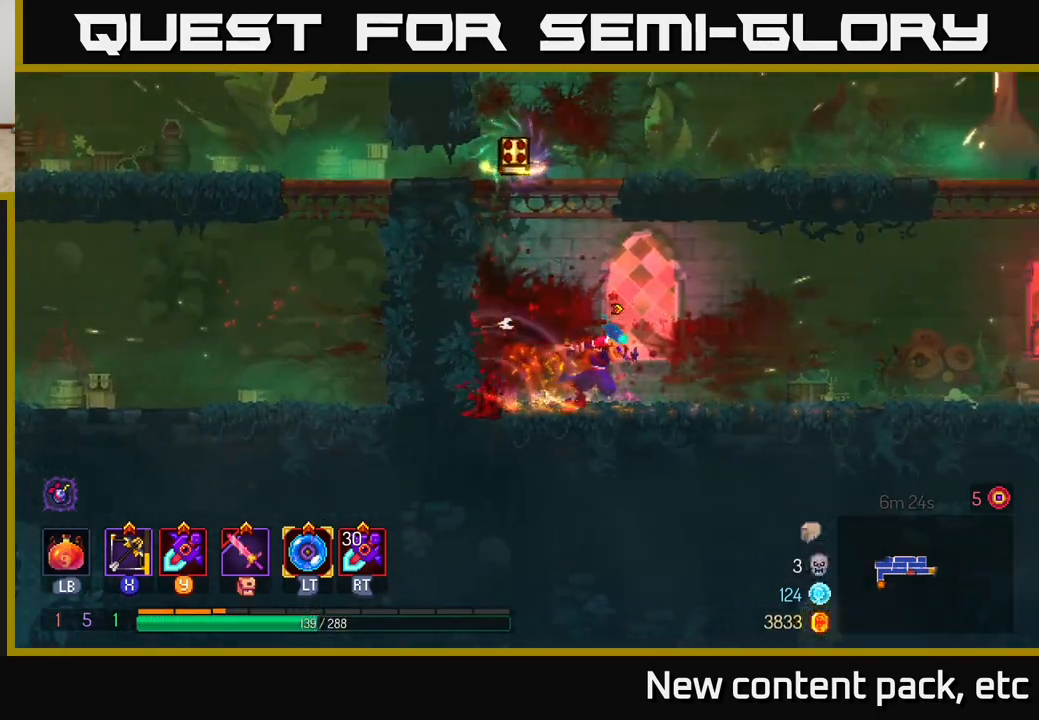
{"buttons": [], "left_stick": "center", "right_stick": "center", "events": [[83, "left_stick", "left"], [267, "left_stick", "center"], [400, "A", "down"], [483, "A", "up"]]}
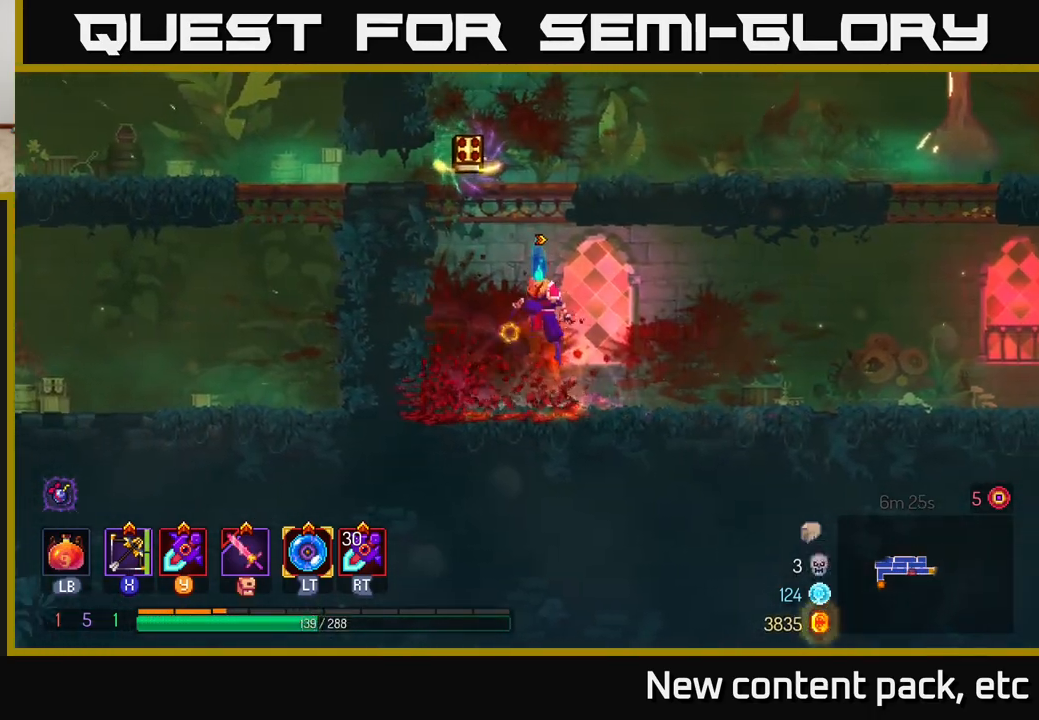
{"buttons": [], "left_stick": "right", "right_stick": "center", "events": [[33, "left_stick", "left"], [67, "A", "down"], [183, "left_stick", "center"], [200, "A", "up"], [233, "left_stick", "right"]]}
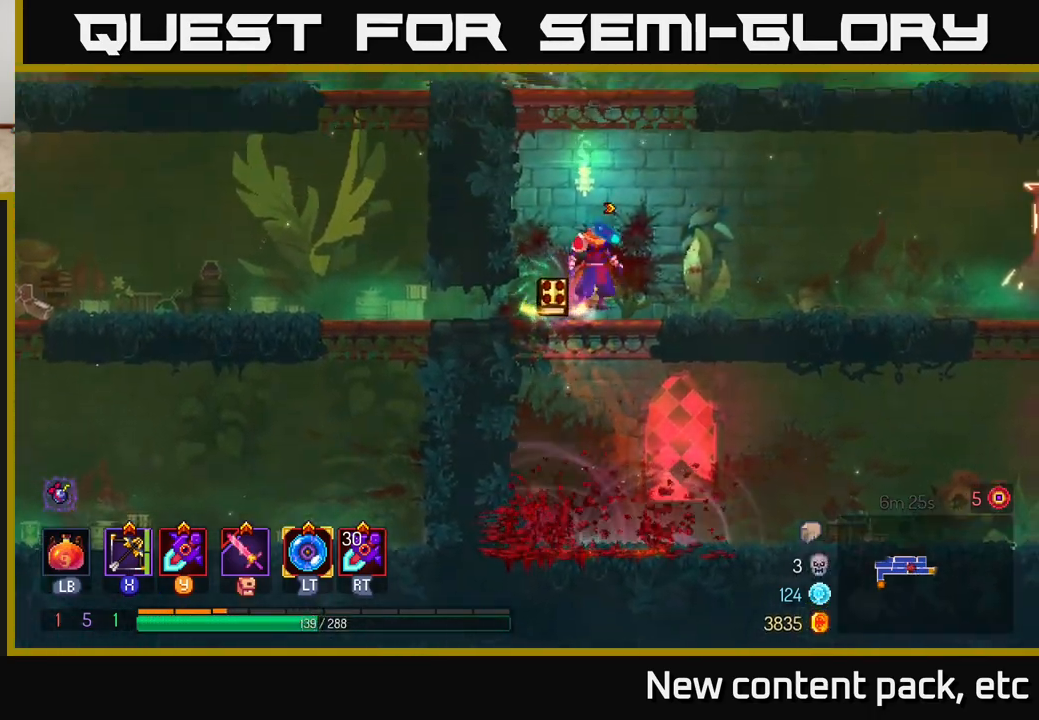
{"buttons": [], "left_stick": "right", "right_stick": "center", "events": [[17, "left_stick", "center"], [67, "left_stick", "left"], [167, "left_stick", "center"], [217, "left_stick", "right"]]}
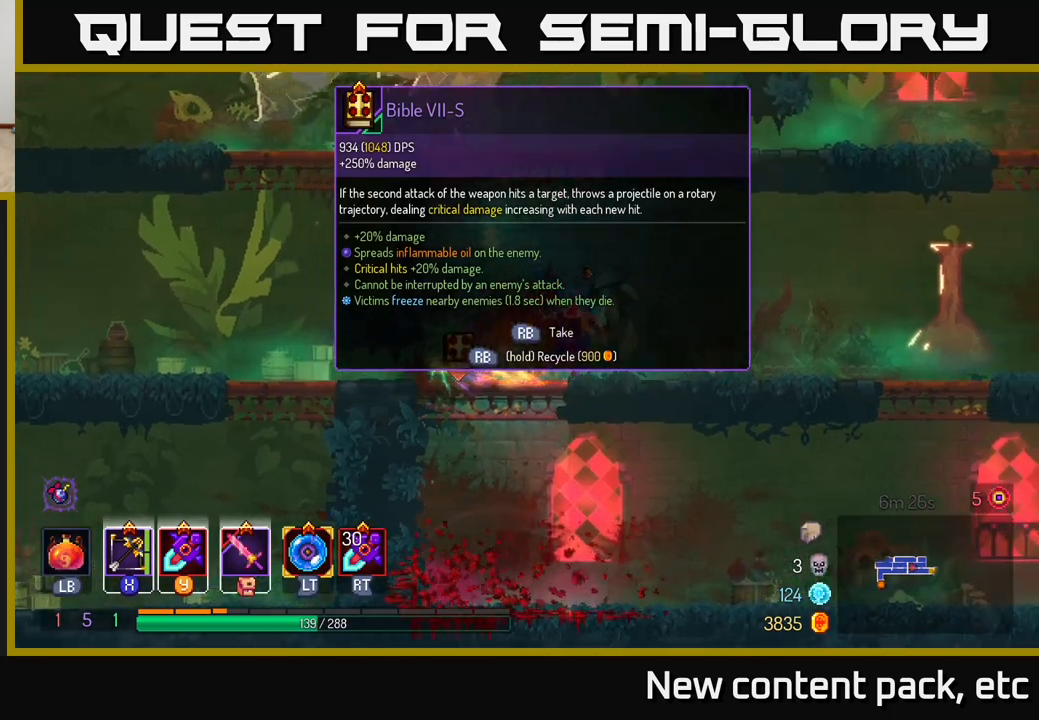
{"buttons": [], "left_stick": "center", "right_stick": "center", "events": [[83, "left_stick", "center"]]}
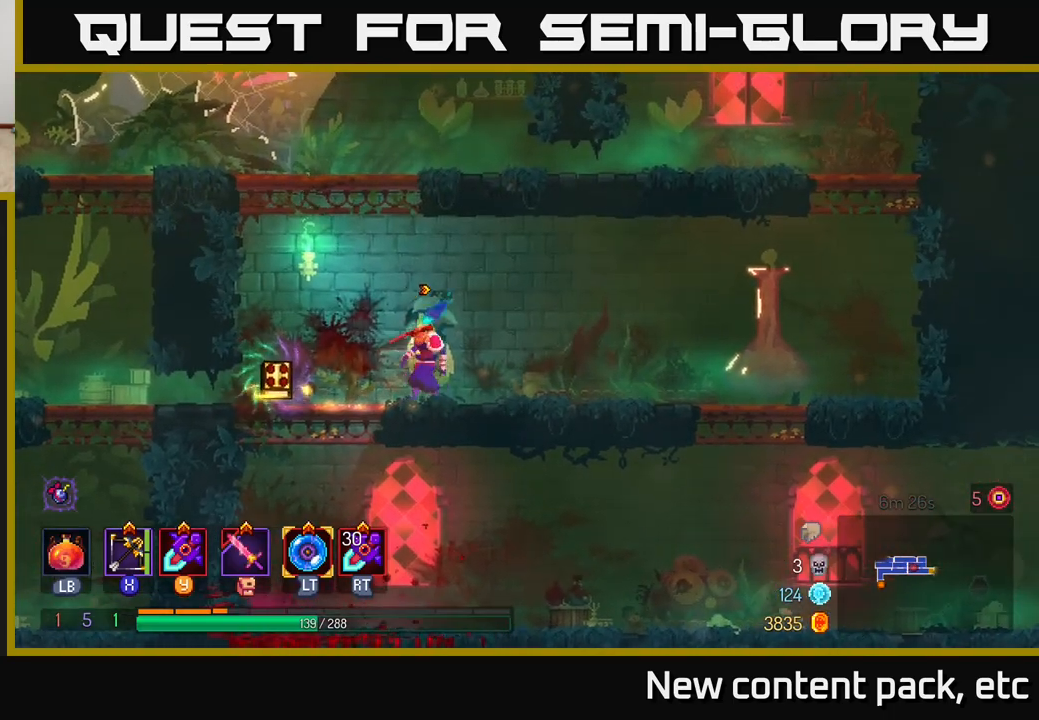
{"buttons": [], "left_stick": "center", "right_stick": "center", "events": [[17, "left_stick", "left"], [183, "left_stick", "center"]]}
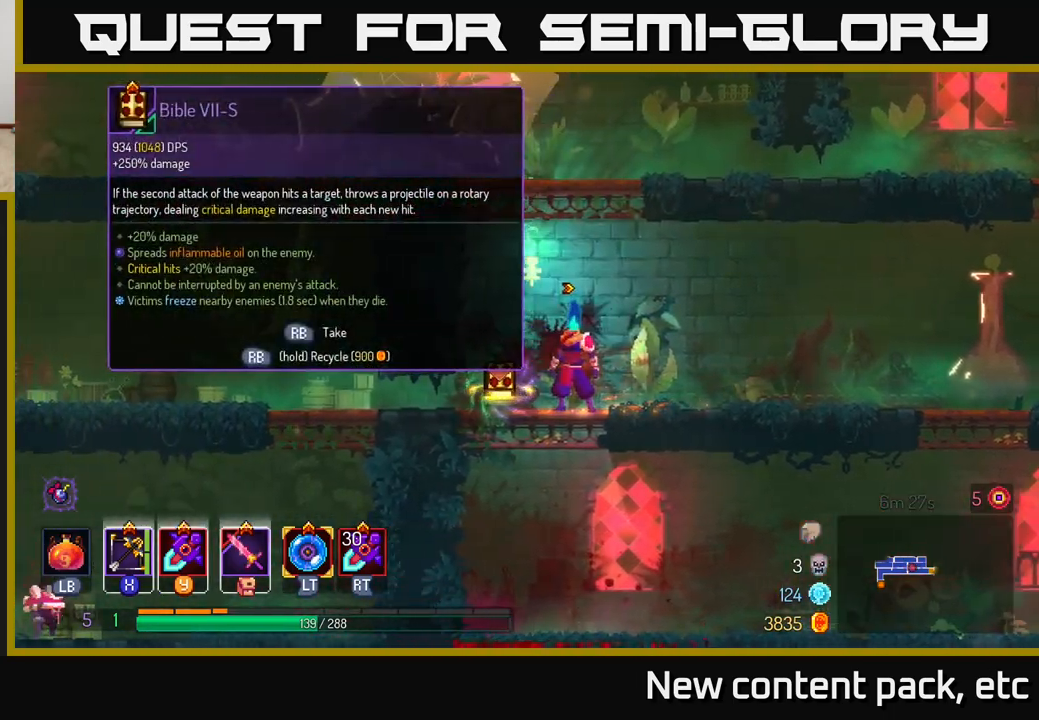
{"buttons": [], "left_stick": "center", "right_stick": "center", "events": [[350, "R2", "down"], [417, "R2", "up"]]}
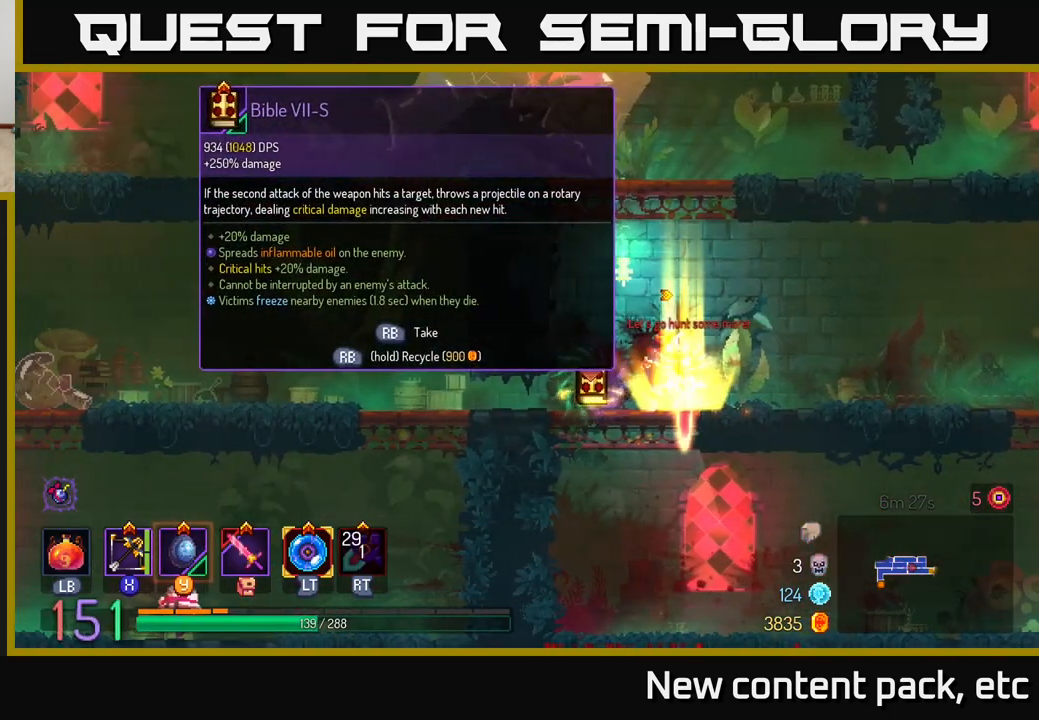
{"buttons": [], "left_stick": "center", "right_stick": "center", "events": [[217, "left_stick", "left"], [367, "left_stick", "center"]]}
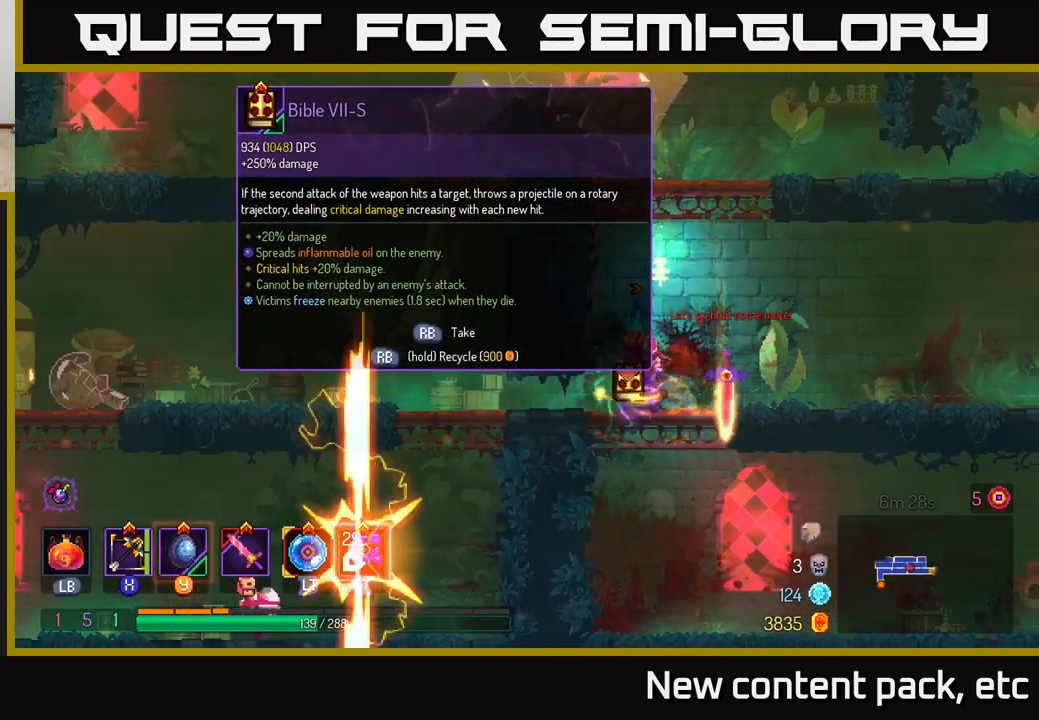
{"buttons": [], "left_stick": "center", "right_stick": "center", "events": []}
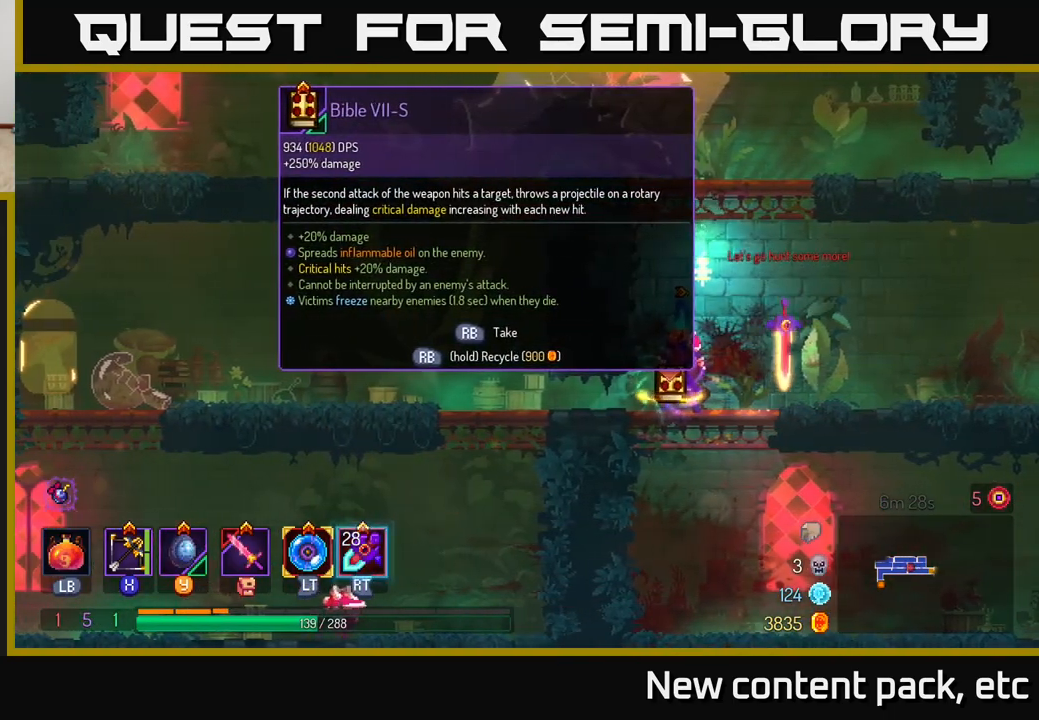
{"buttons": ["R1"], "left_stick": "center", "right_stick": "center", "events": [[283, "R1", "down"]]}
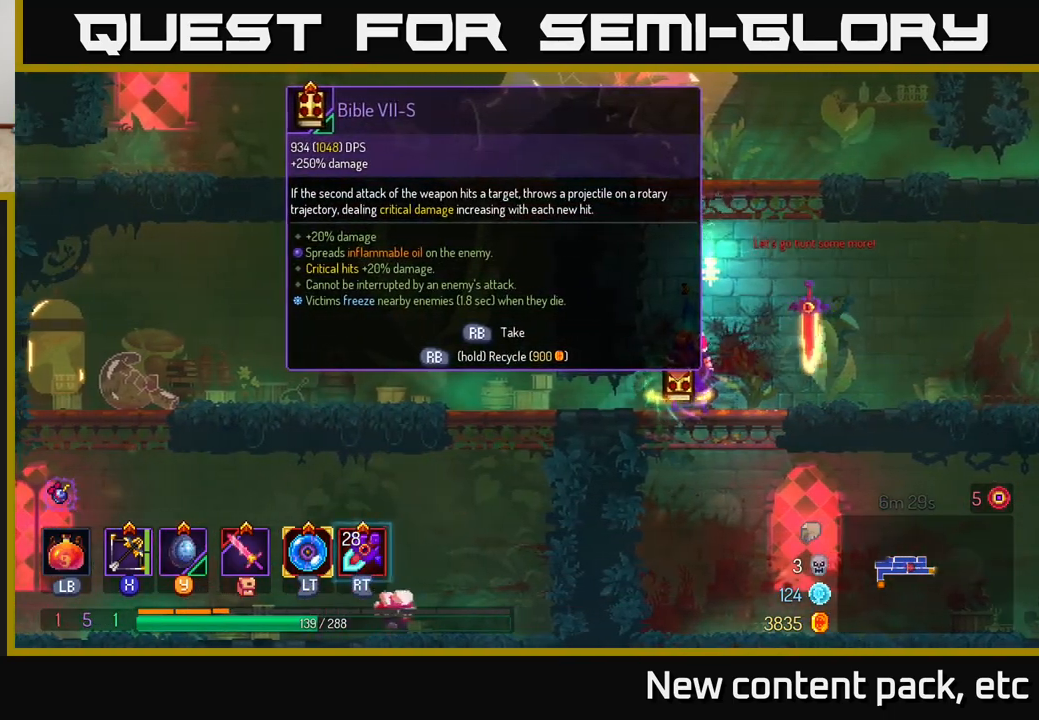
{"buttons": ["R1"], "left_stick": "center", "right_stick": "center", "events": []}
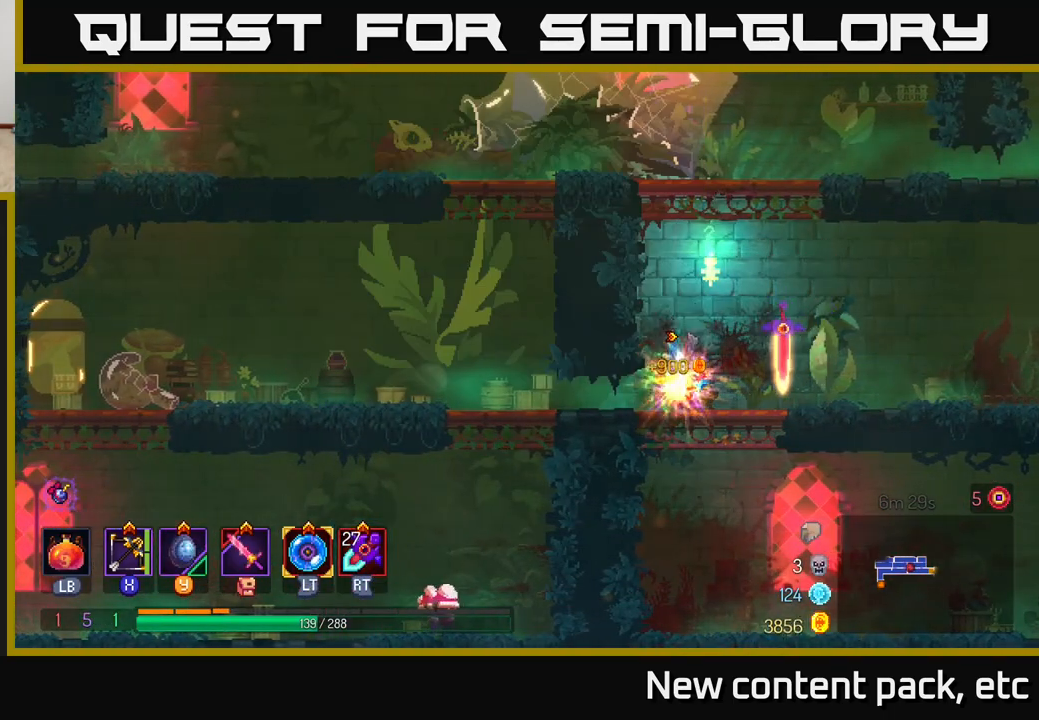
{"buttons": [], "left_stick": "left", "right_stick": "center", "events": [[117, "R1", "up"], [150, "left_stick", "left"], [317, "B", "down"], [417, "B", "up"]]}
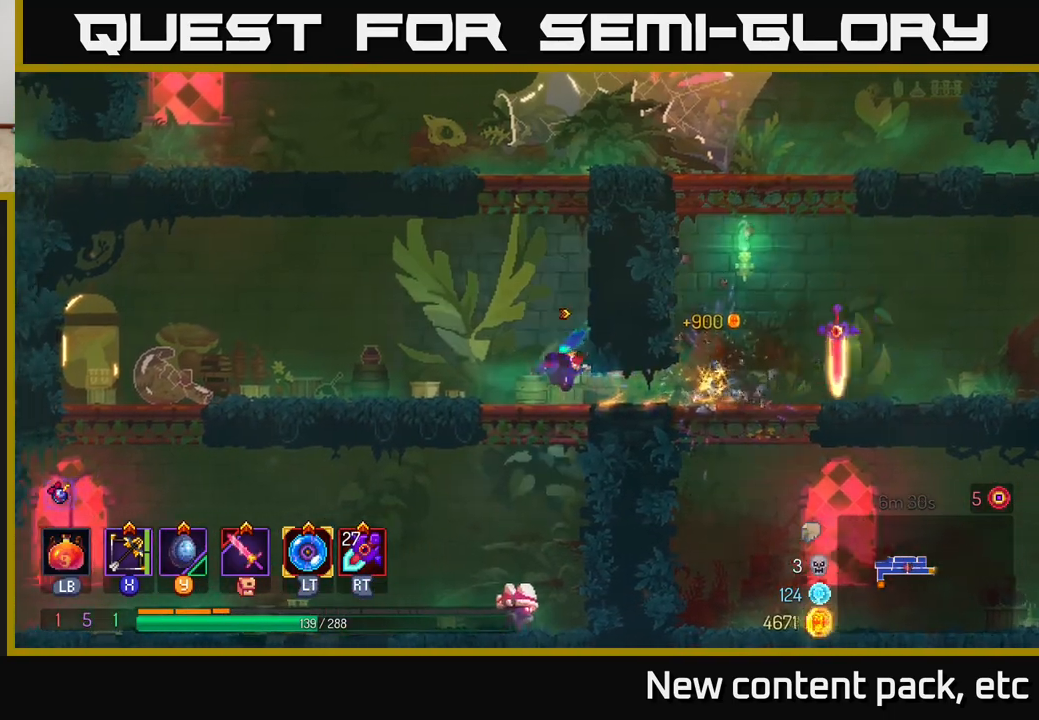
{"buttons": [], "left_stick": "center", "right_stick": "center", "events": [[17, "left_stick", "down"], [67, "A", "down"], [117, "A", "up"], [183, "A", "down"], [267, "A", "up"], [483, "left_stick", "center"]]}
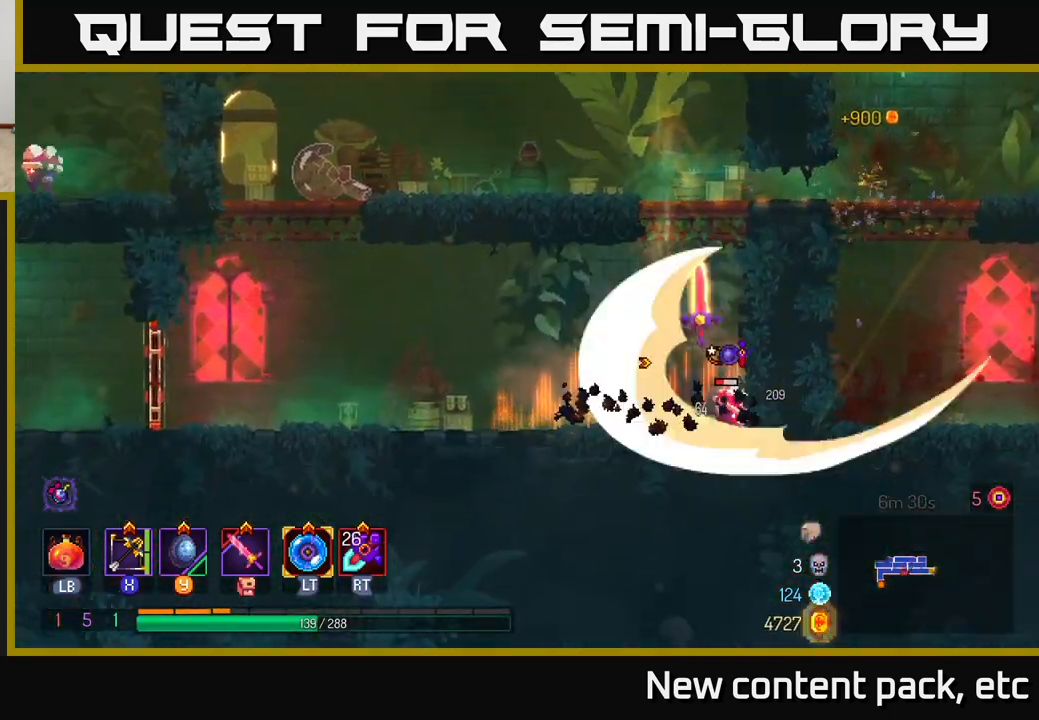
{"buttons": [], "left_stick": "down", "right_stick": "center", "events": [[133, "X", "down"], [167, "left_stick", "down-right"], [233, "X", "up"], [283, "left_stick", "down"]]}
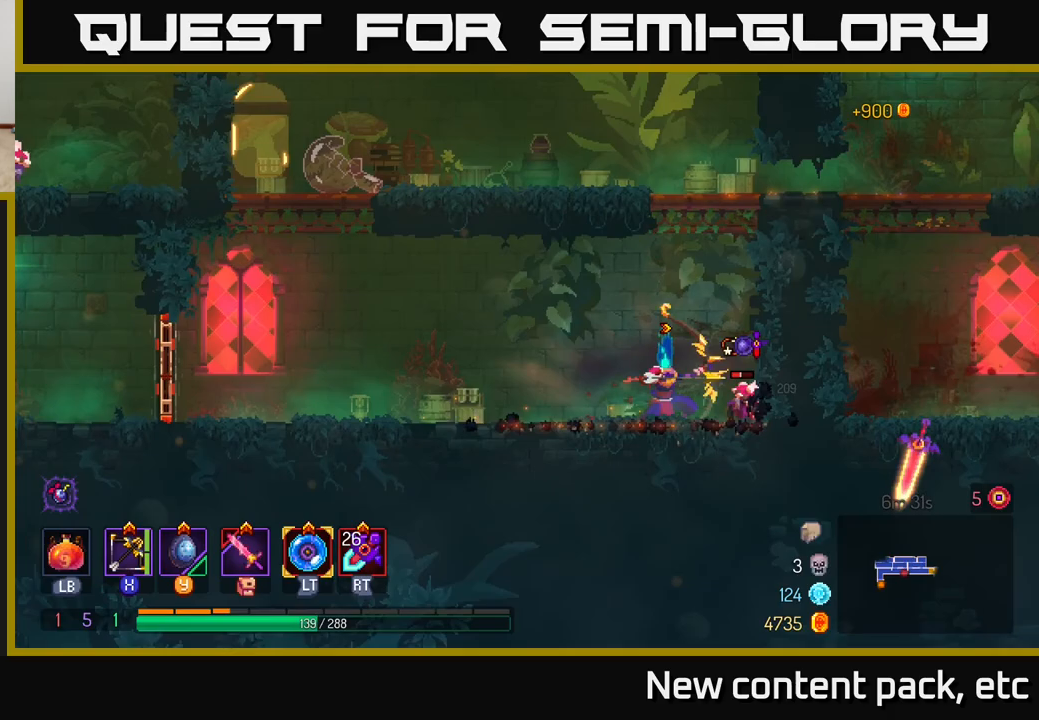
{"buttons": [], "left_stick": "center", "right_stick": "center", "events": [[367, "left_stick", "center"]]}
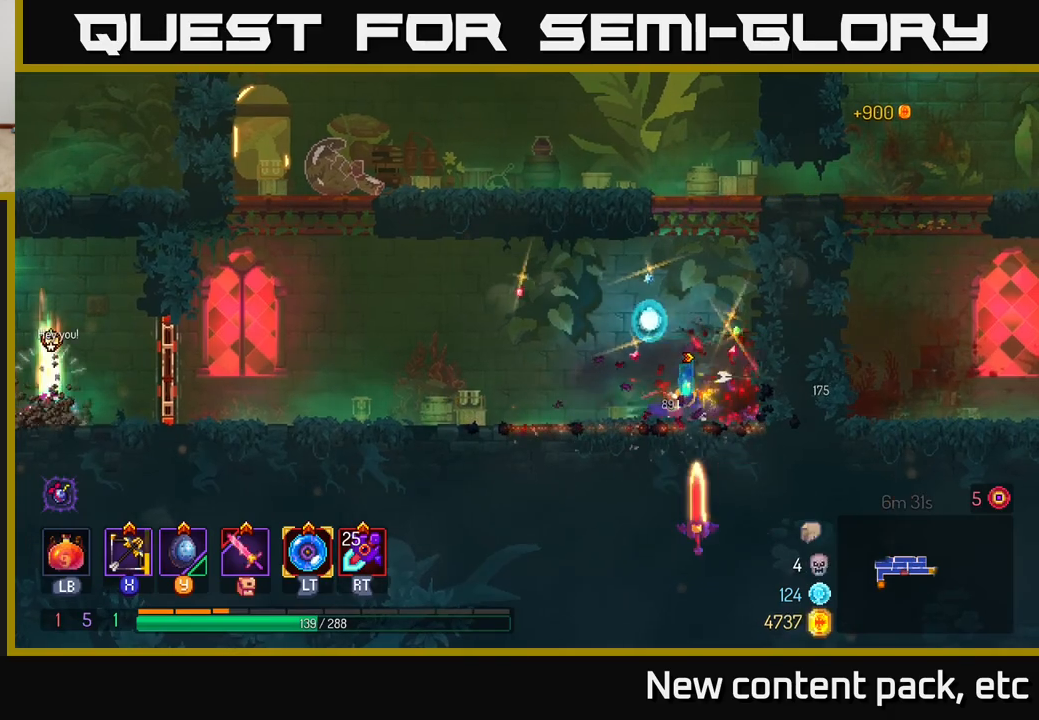
{"buttons": [], "left_stick": "left", "right_stick": "center", "events": [[50, "left_stick", "right"], [67, "A", "down"], [183, "A", "up"], [233, "left_stick", "left"]]}
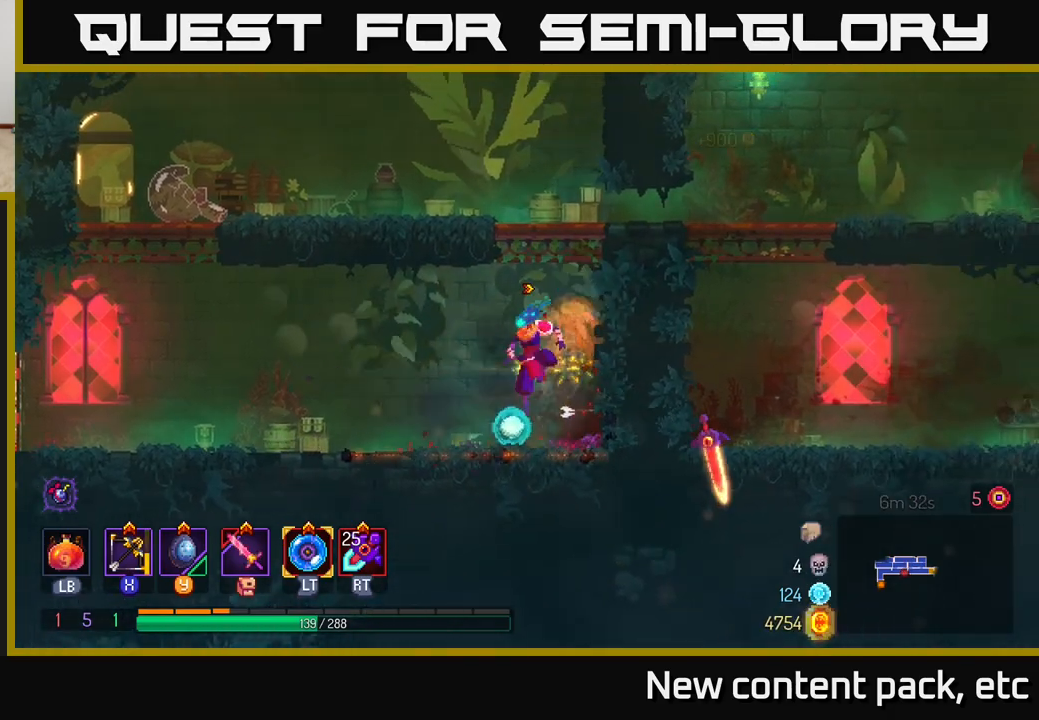
{"buttons": [], "left_stick": "left", "right_stick": "center", "events": []}
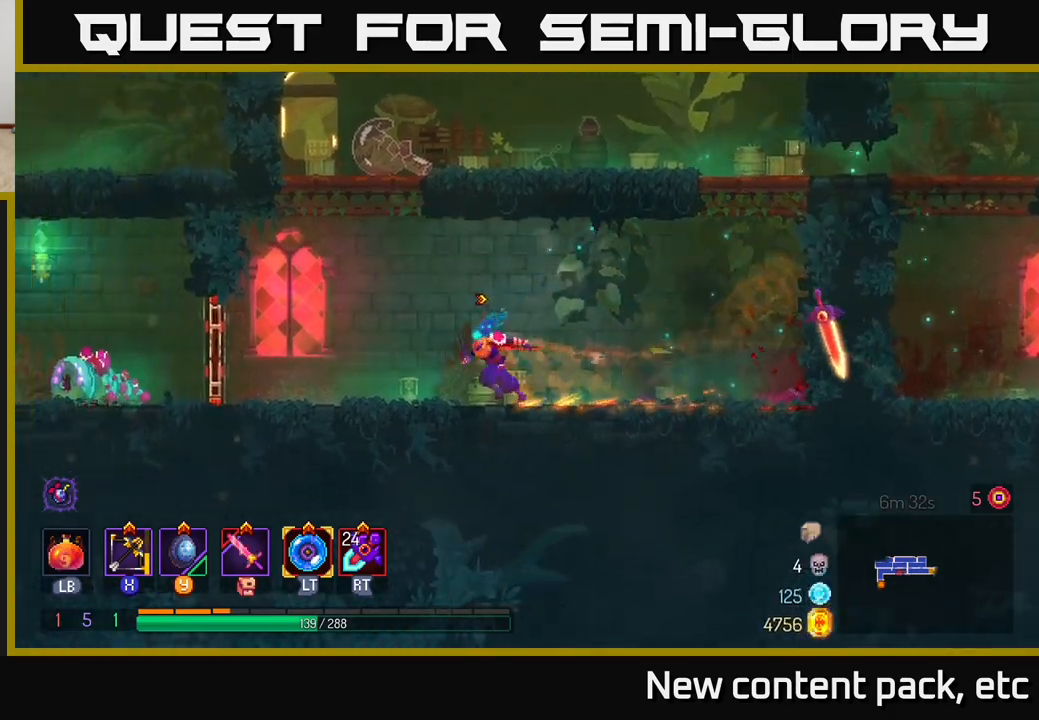
{"buttons": ["B"], "left_stick": "left", "right_stick": "center", "events": [[450, "B", "down"]]}
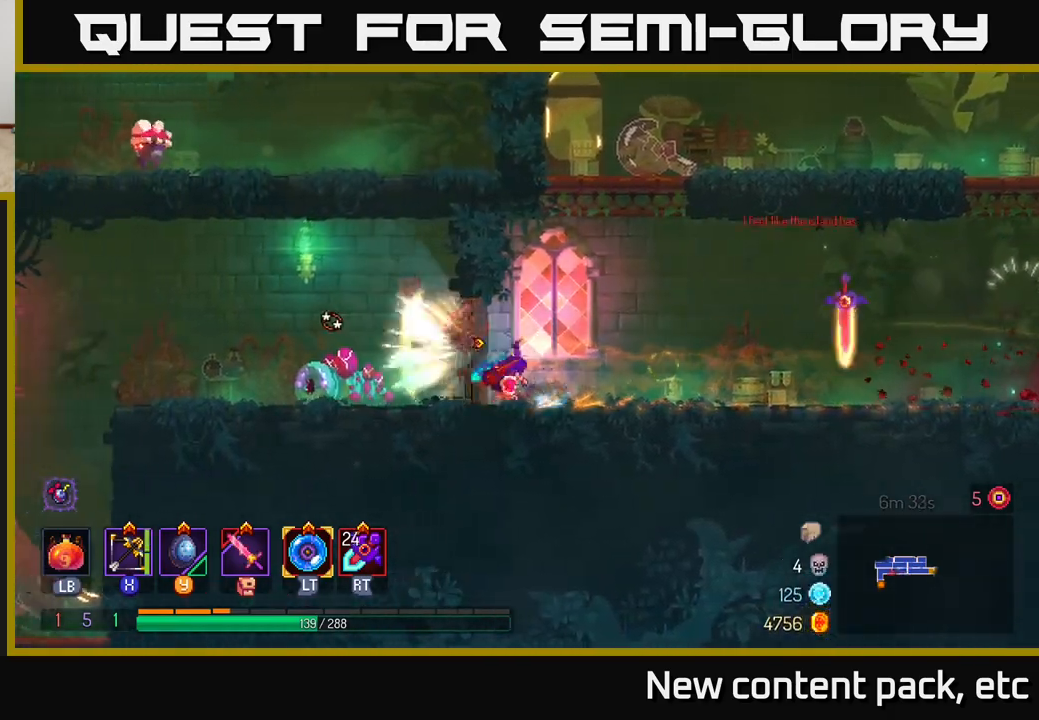
{"buttons": [], "left_stick": "down", "right_stick": "center", "events": [[33, "B", "up"], [117, "X", "down"], [117, "left_stick", "down"], [167, "X", "up"]]}
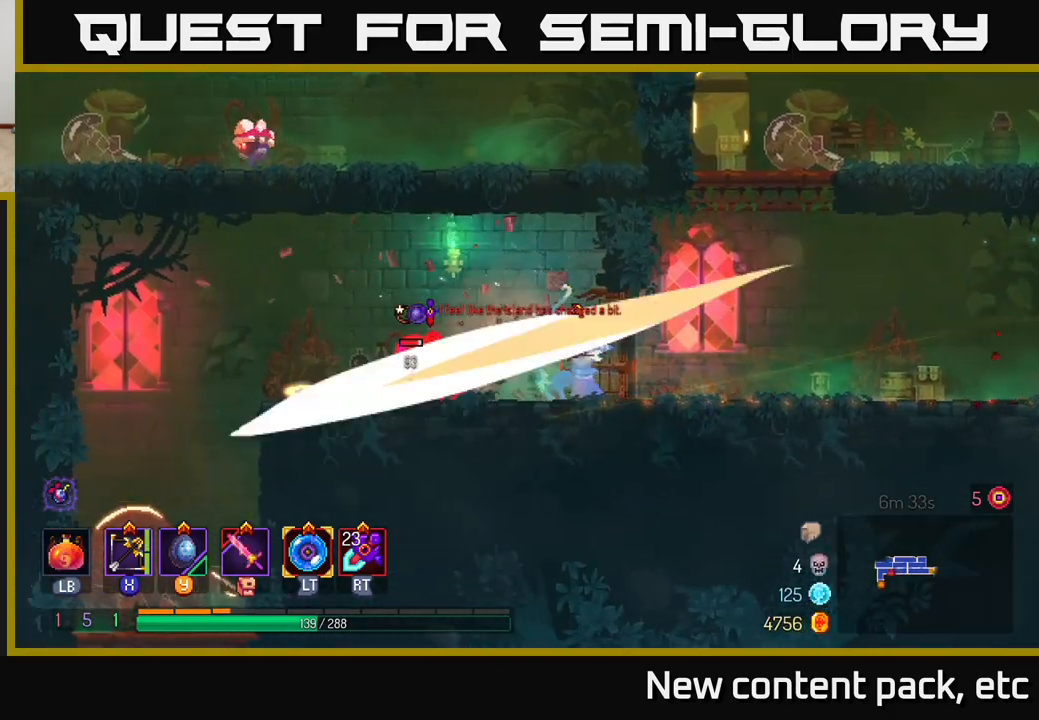
{"buttons": [], "left_stick": "right", "right_stick": "center", "events": [[283, "left_stick", "center"], [417, "left_stick", "right"]]}
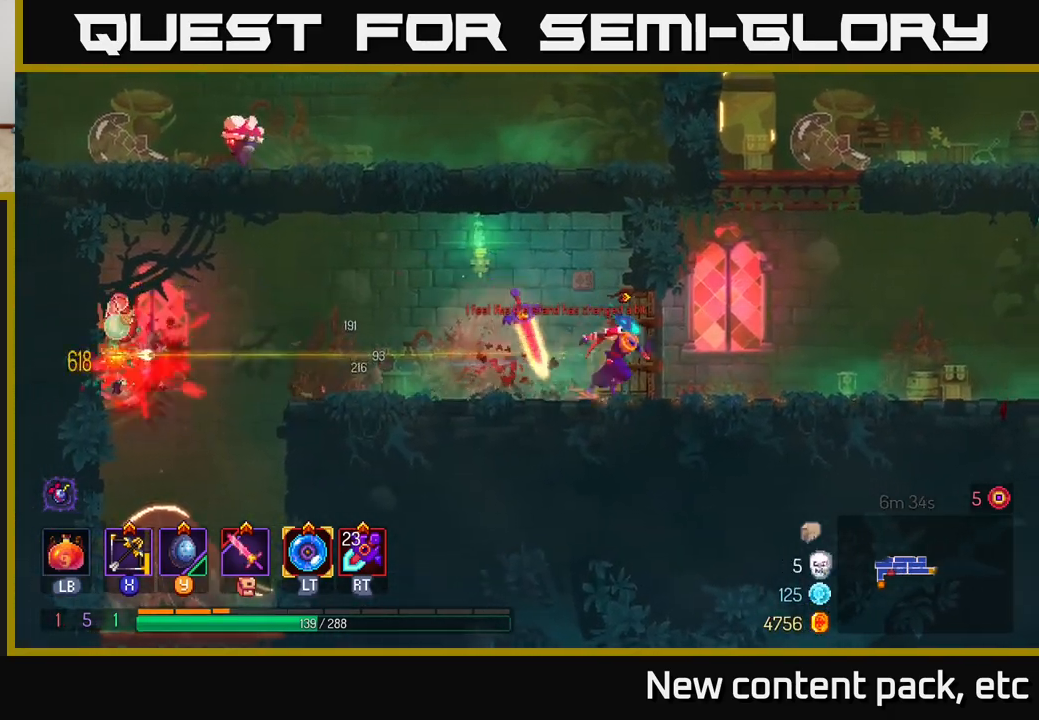
{"buttons": [], "left_stick": "right", "right_stick": "center", "events": []}
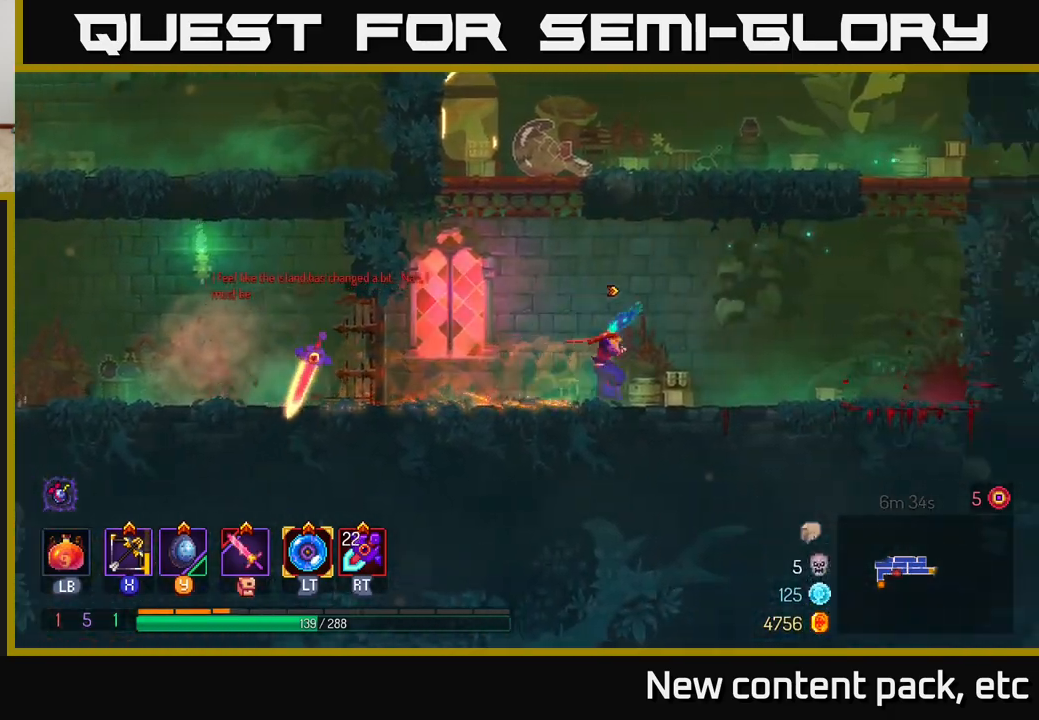
{"buttons": [], "left_stick": "left", "right_stick": "center", "events": [[17, "left_stick", "left"], [33, "A", "down"], [167, "A", "up"], [183, "left_stick", "center"], [233, "left_stick", "left"], [250, "A", "down"], [467, "A", "up"]]}
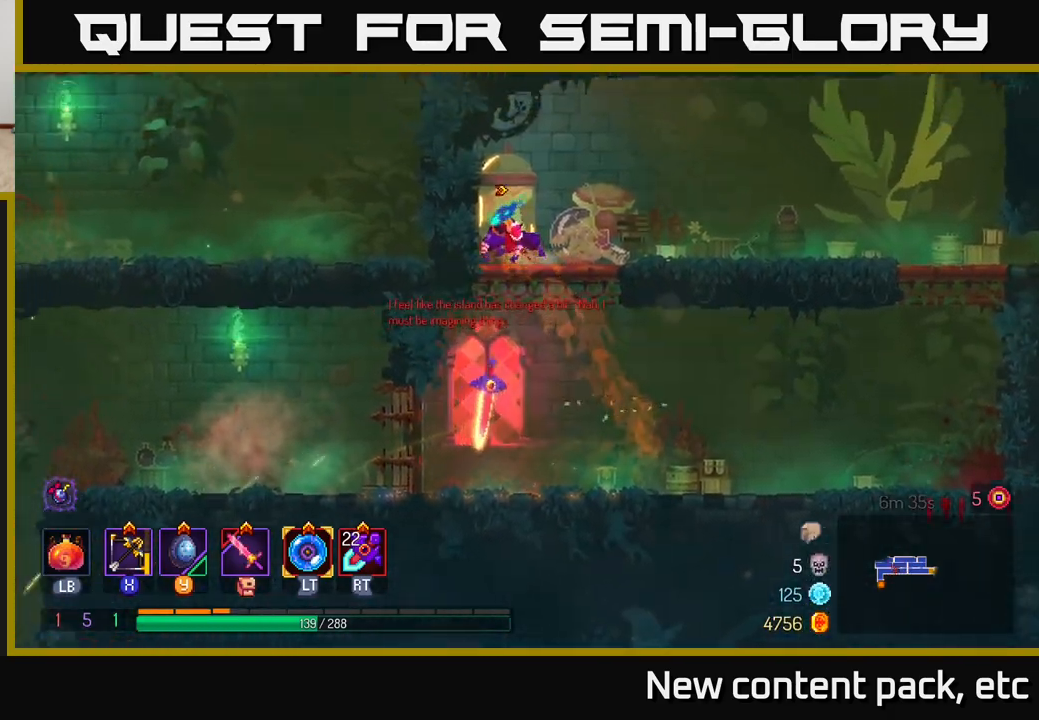
{"buttons": ["A"], "left_stick": "right", "right_stick": "center", "events": [[83, "left_stick", "center"], [283, "left_stick", "right"], [433, "A", "down"]]}
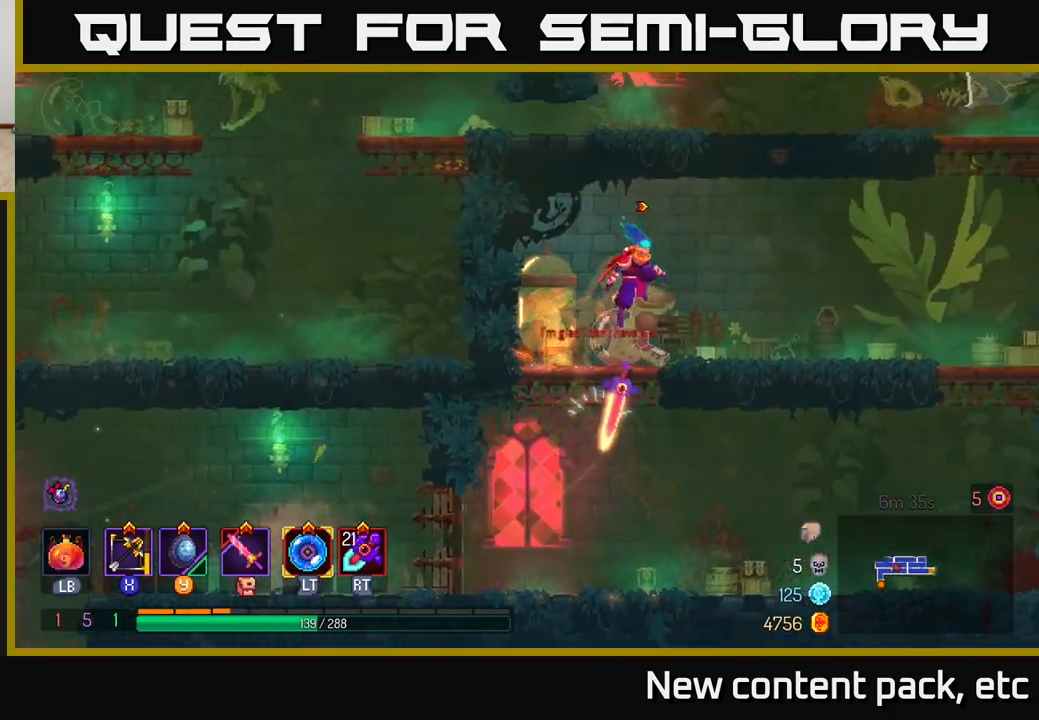
{"buttons": [], "left_stick": "right", "right_stick": "center", "events": [[83, "A", "up"]]}
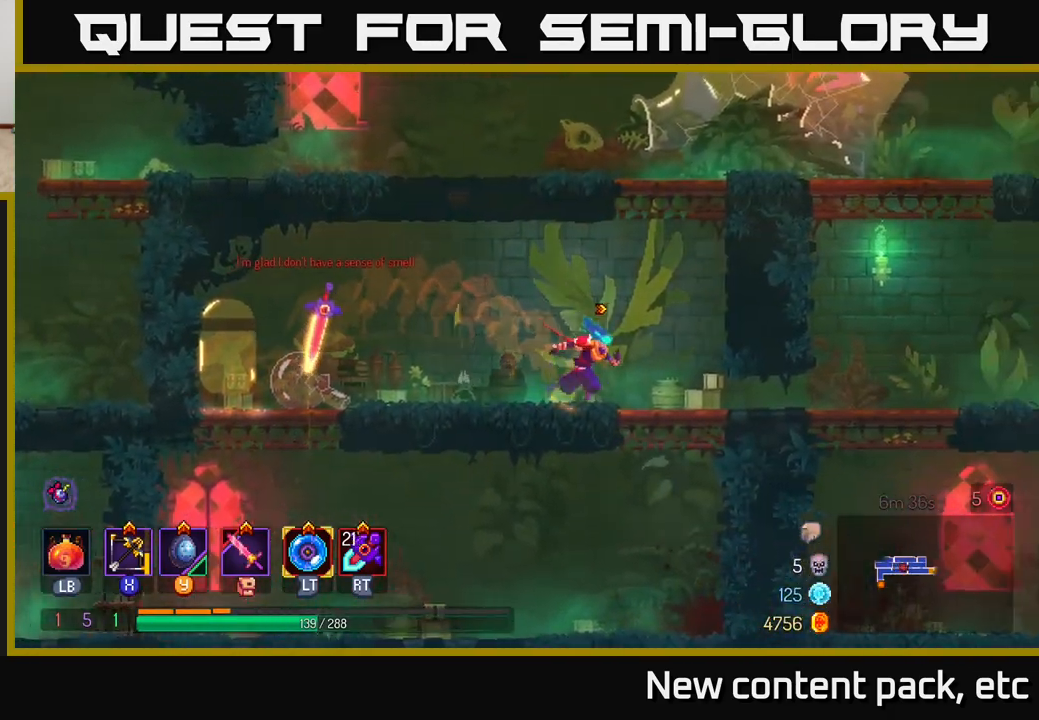
{"buttons": [], "left_stick": "left", "right_stick": "center", "events": [[67, "A", "down"], [100, "left_stick", "center"], [200, "A", "up"], [250, "A", "down"], [283, "left_stick", "right"], [383, "left_stick", "up"], [467, "left_stick", "left"], [500, "A", "up"]]}
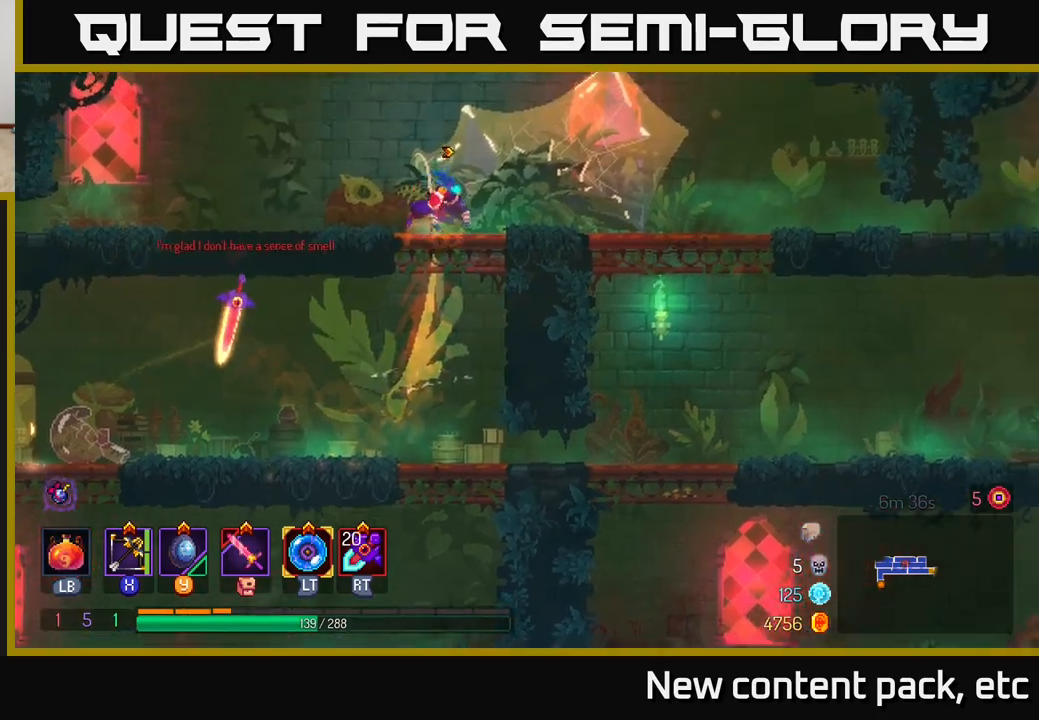
{"buttons": [], "left_stick": "left", "right_stick": "center", "events": []}
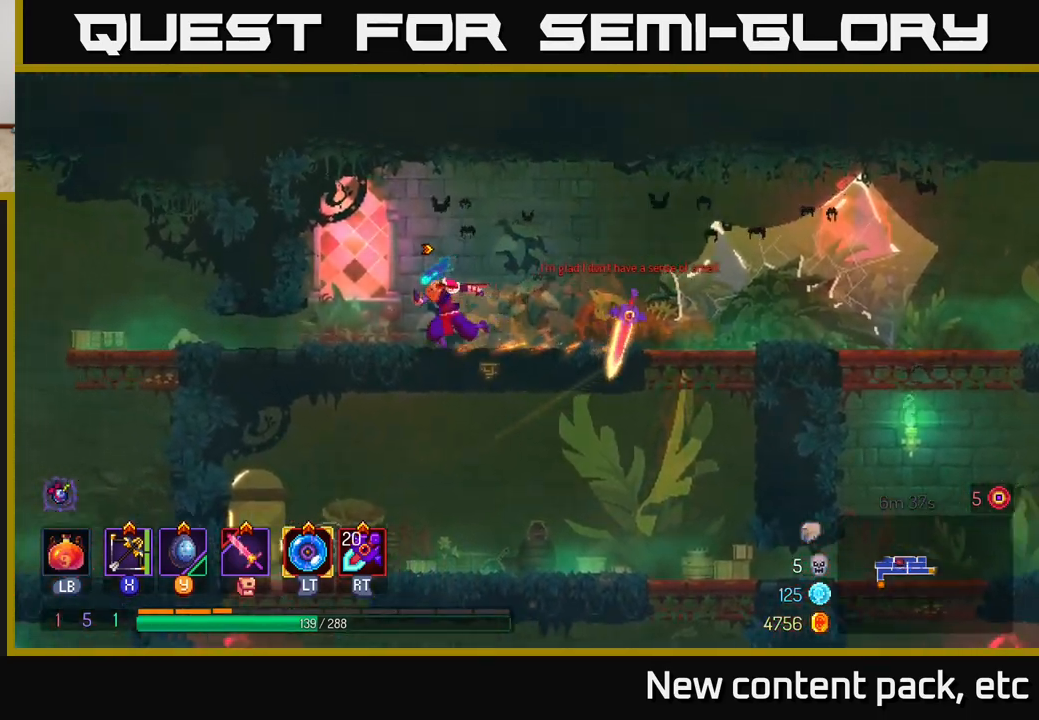
{"buttons": [], "left_stick": "left", "right_stick": "center", "events": [[200, "B", "down"], [333, "B", "up"]]}
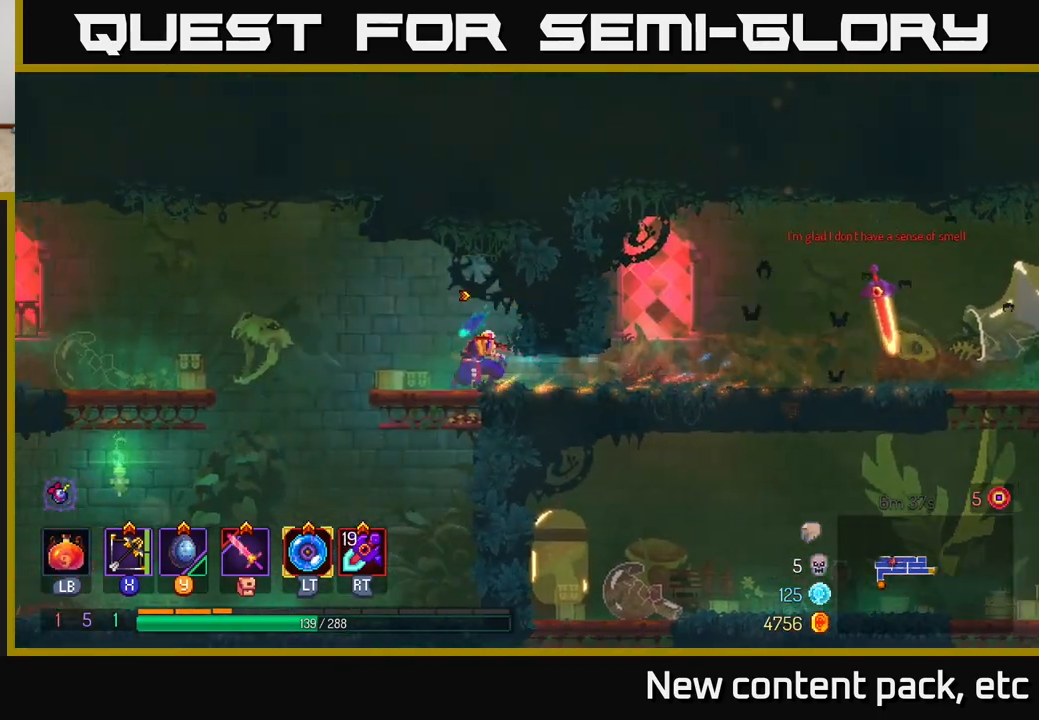
{"buttons": ["A"], "left_stick": "down", "right_stick": "center", "events": [[133, "A", "down"], [300, "A", "up"], [367, "left_stick", "down"], [450, "A", "down"]]}
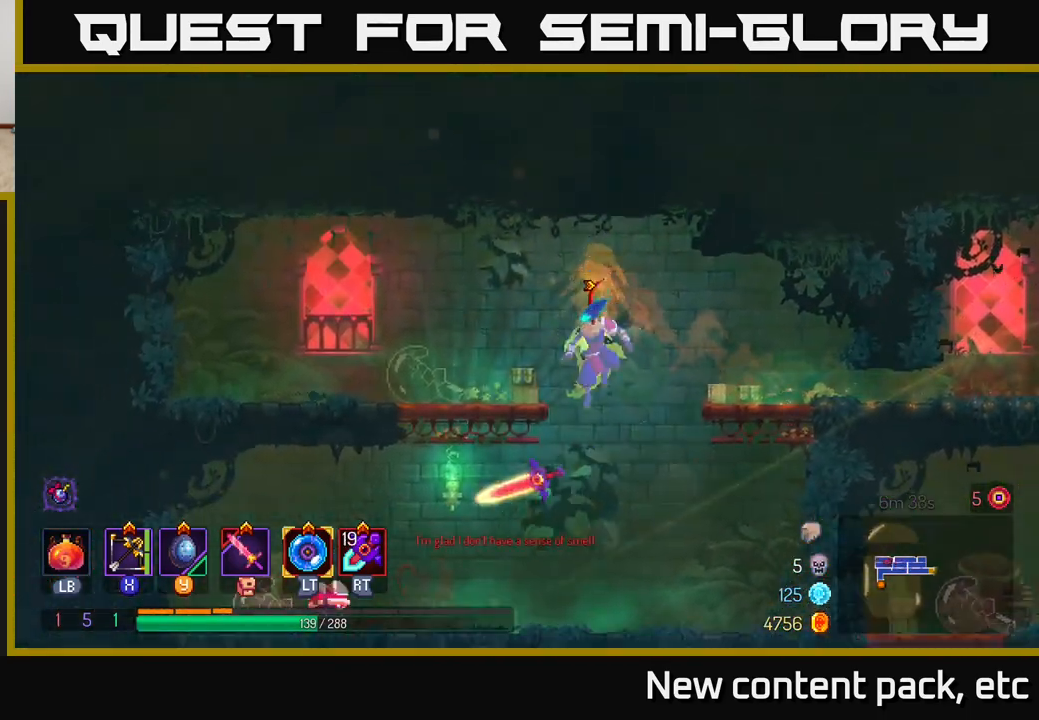
{"buttons": ["X"], "left_stick": "down", "right_stick": "center", "events": [[50, "A", "up"], [150, "left_stick", "center"], [300, "left_stick", "down"], [467, "X", "down"]]}
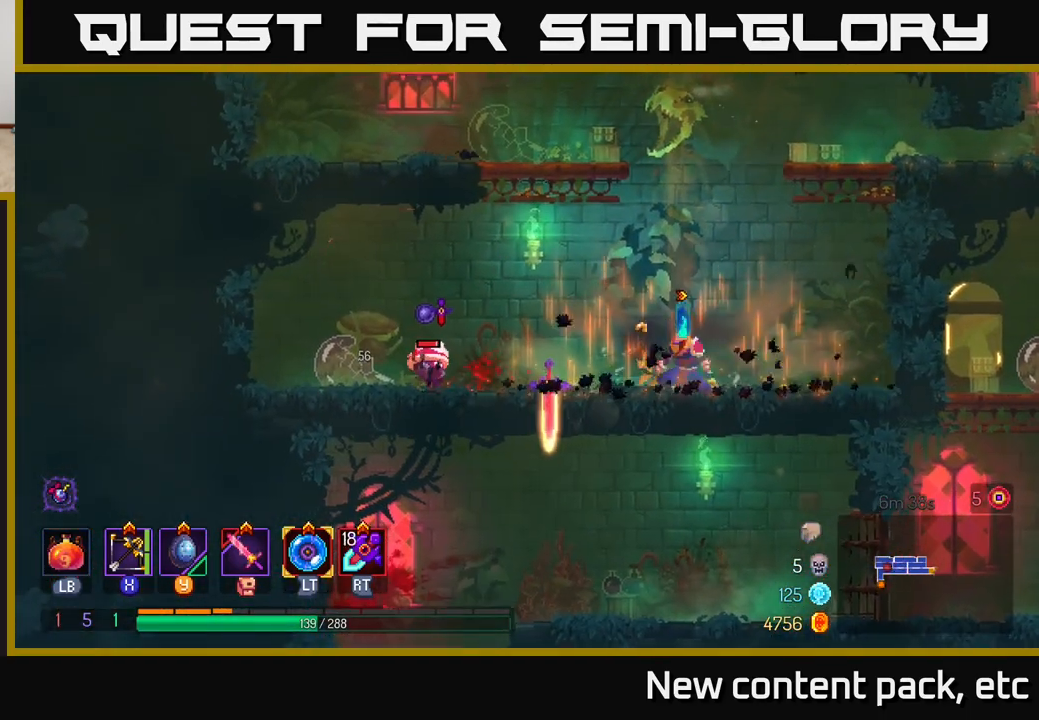
{"buttons": [], "left_stick": "down", "right_stick": "center", "events": [[100, "X", "up"]]}